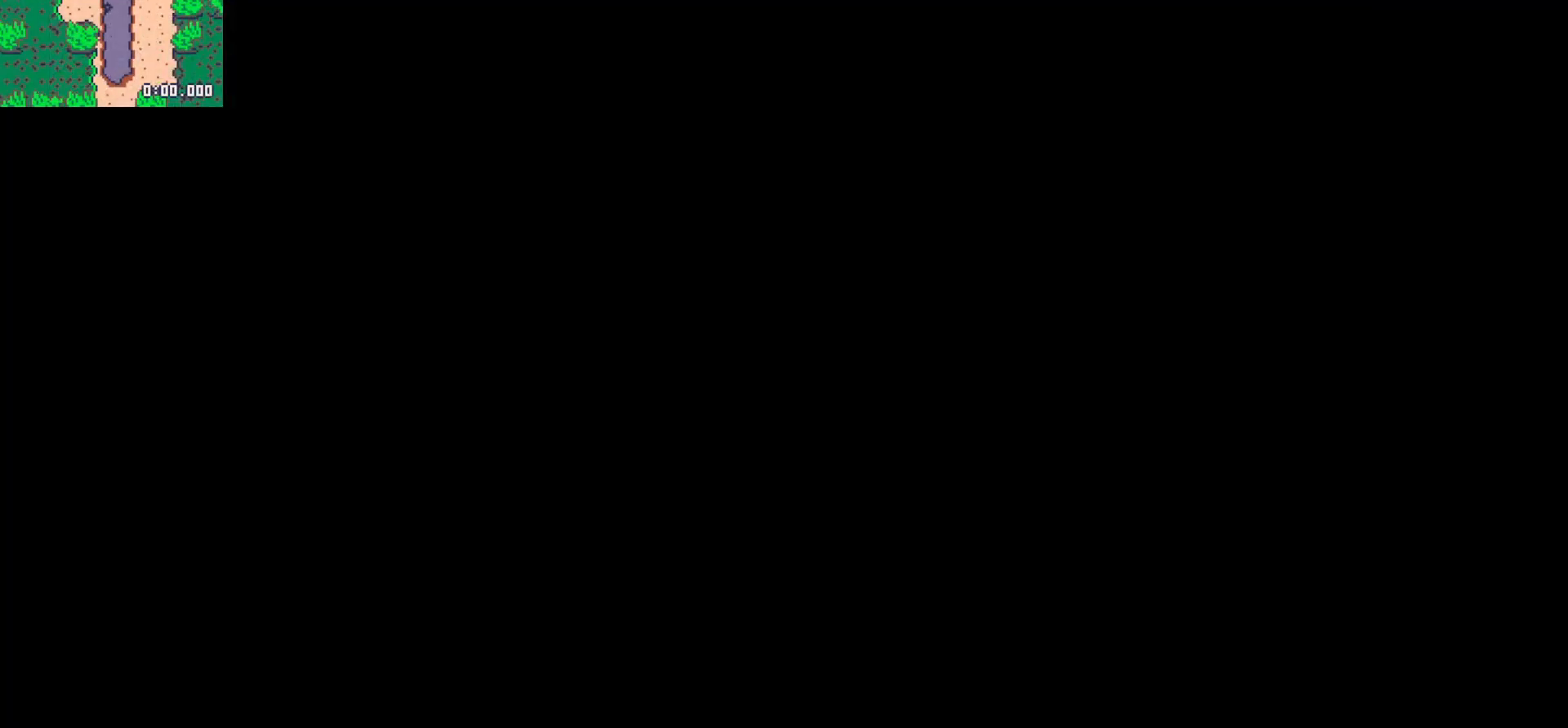
Gameplay with keyboard; each line is a JSON object with the keys held at the frame after it. "events" lists presses ("down") and releases ("up") of "down", "left", "right", "up", "x" and "z" between this image and that frame as [ms after this image, input, new state], when the widget could be followed in between. No other keys are recorded. Mouse input is not recorded.
{"keys": [], "events": []}
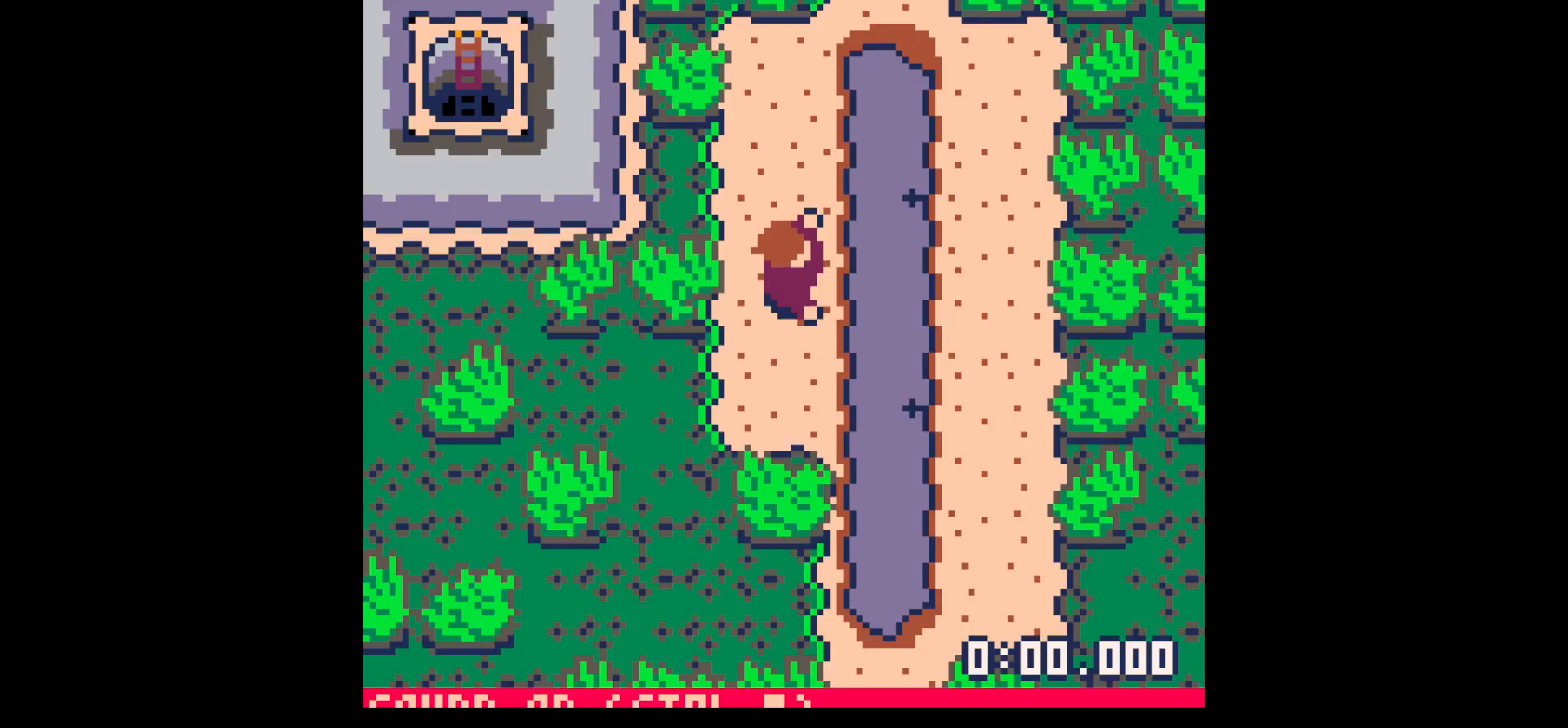
{"keys": ["x"], "events": [[283, "left", "down"], [333, "left", "up"], [333, "x", "down"]]}
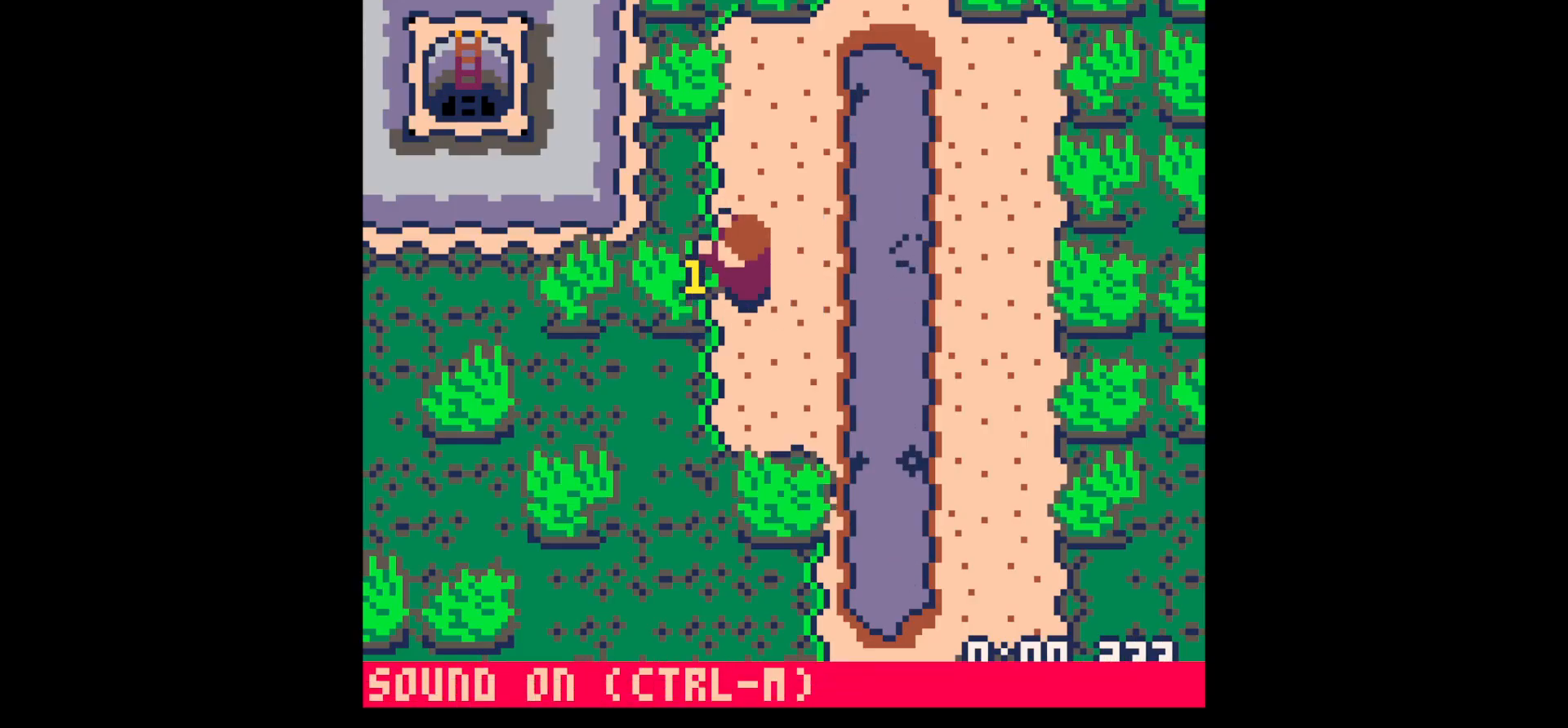
{"keys": ["x"], "events": []}
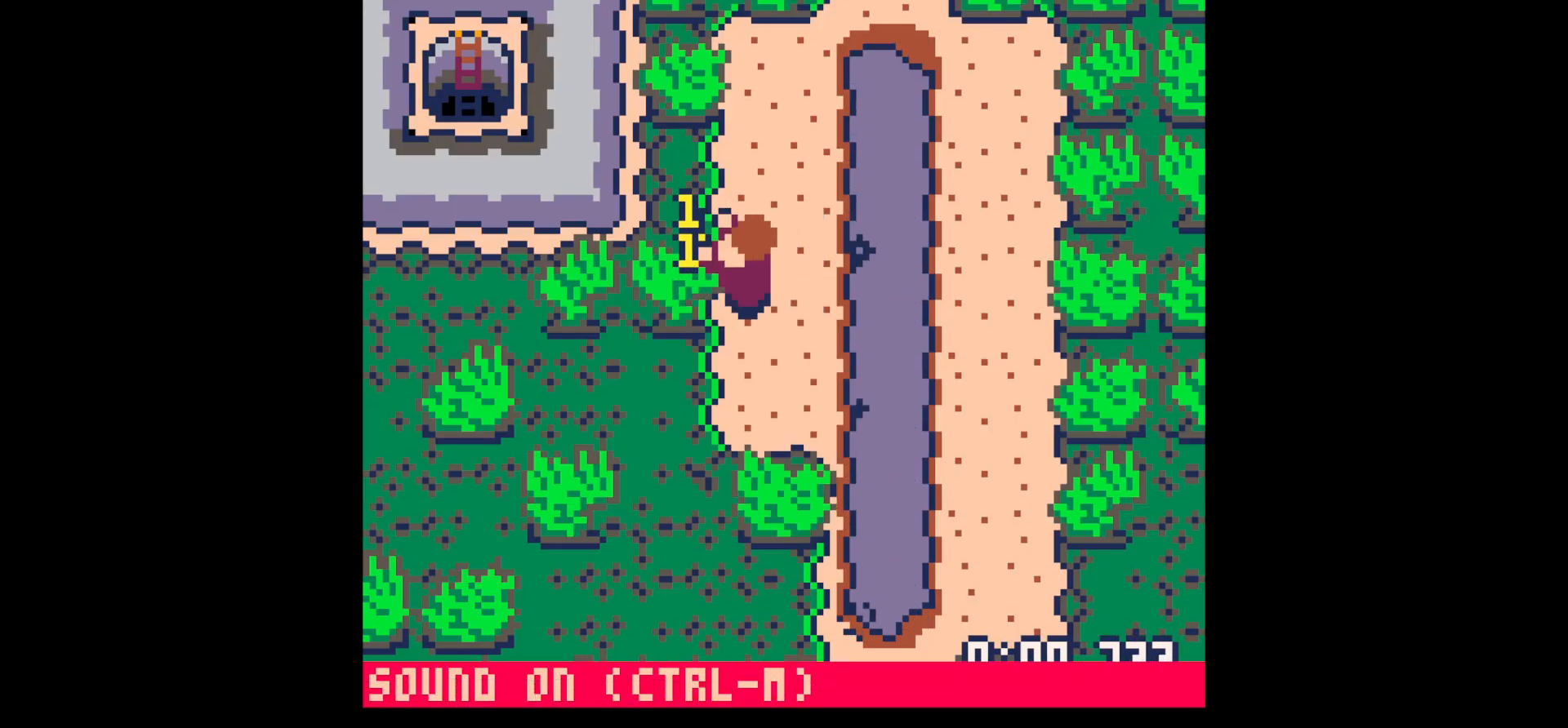
{"keys": ["x"], "events": []}
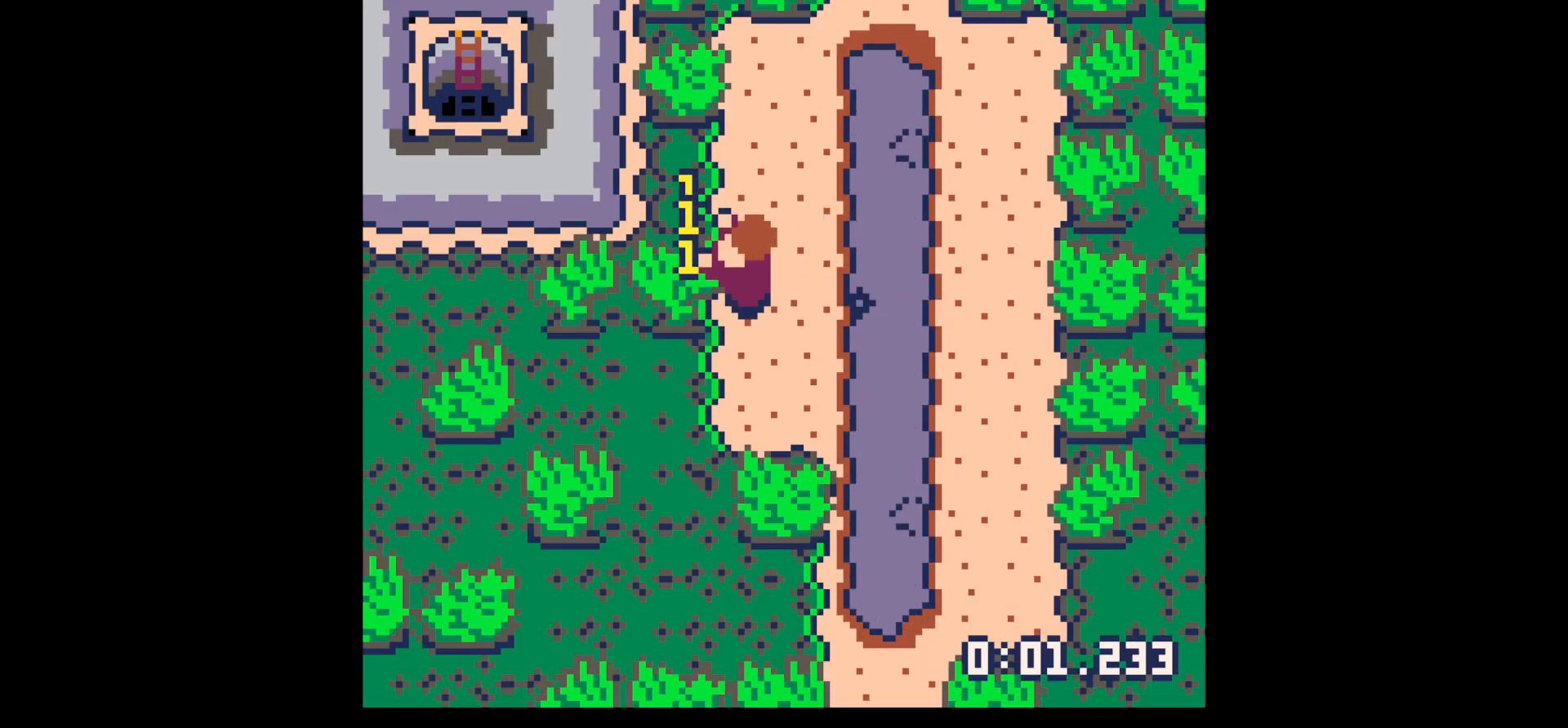
{"keys": ["x"], "events": []}
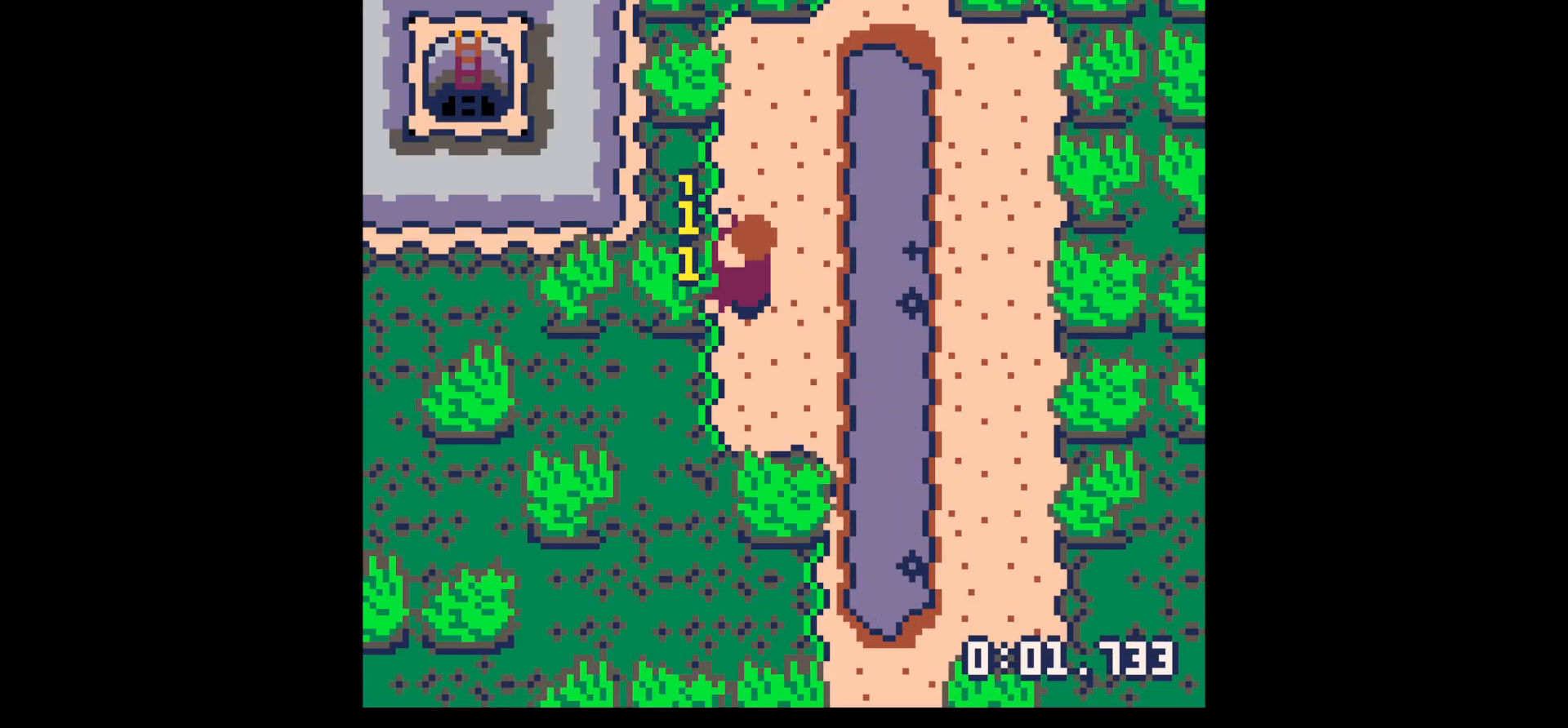
{"keys": ["x"], "events": [[17, "x", "up"], [150, "z", "down"], [250, "z", "up"], [483, "x", "down"]]}
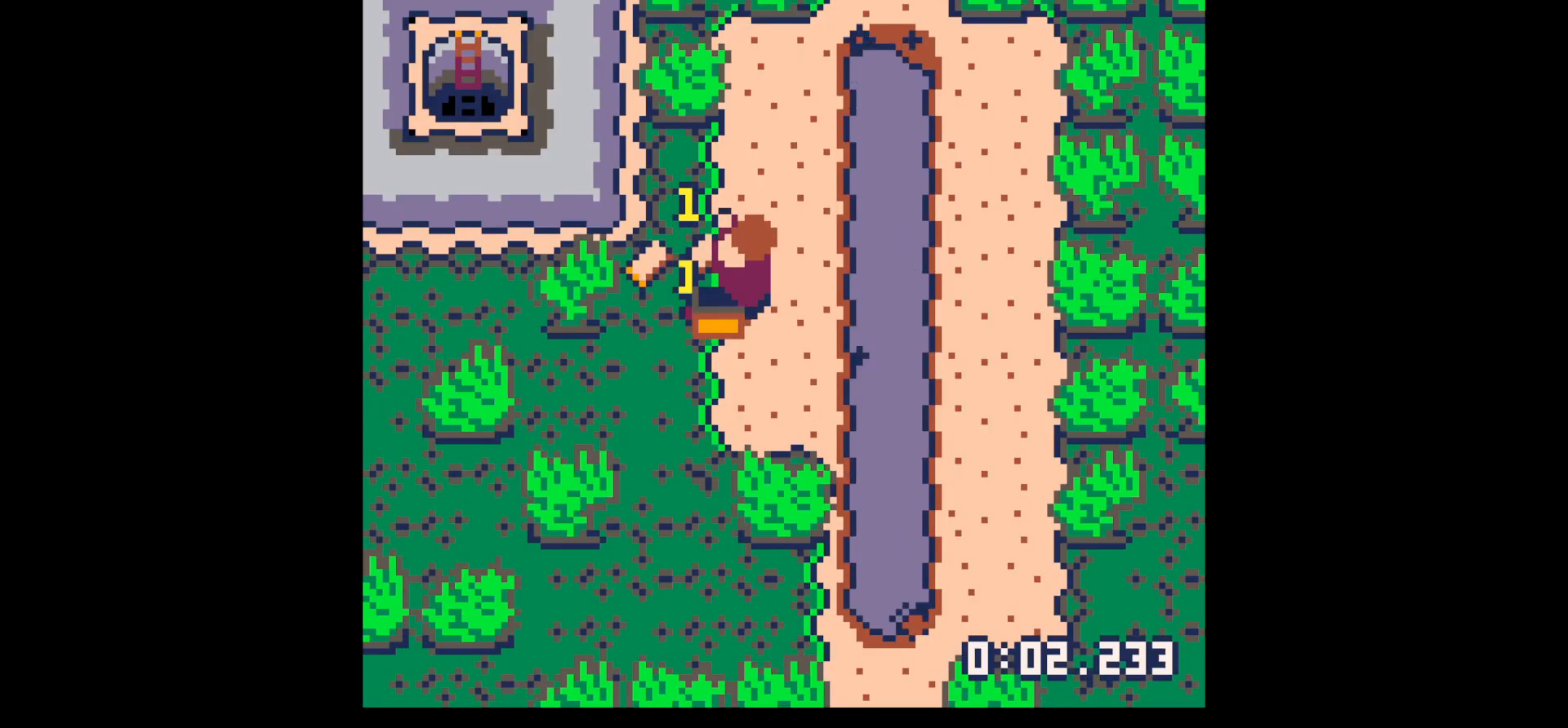
{"keys": ["right"], "events": [[33, "x", "up"], [83, "left", "down"], [267, "down", "down"], [317, "left", "up"], [417, "down", "up"], [450, "right", "down"]]}
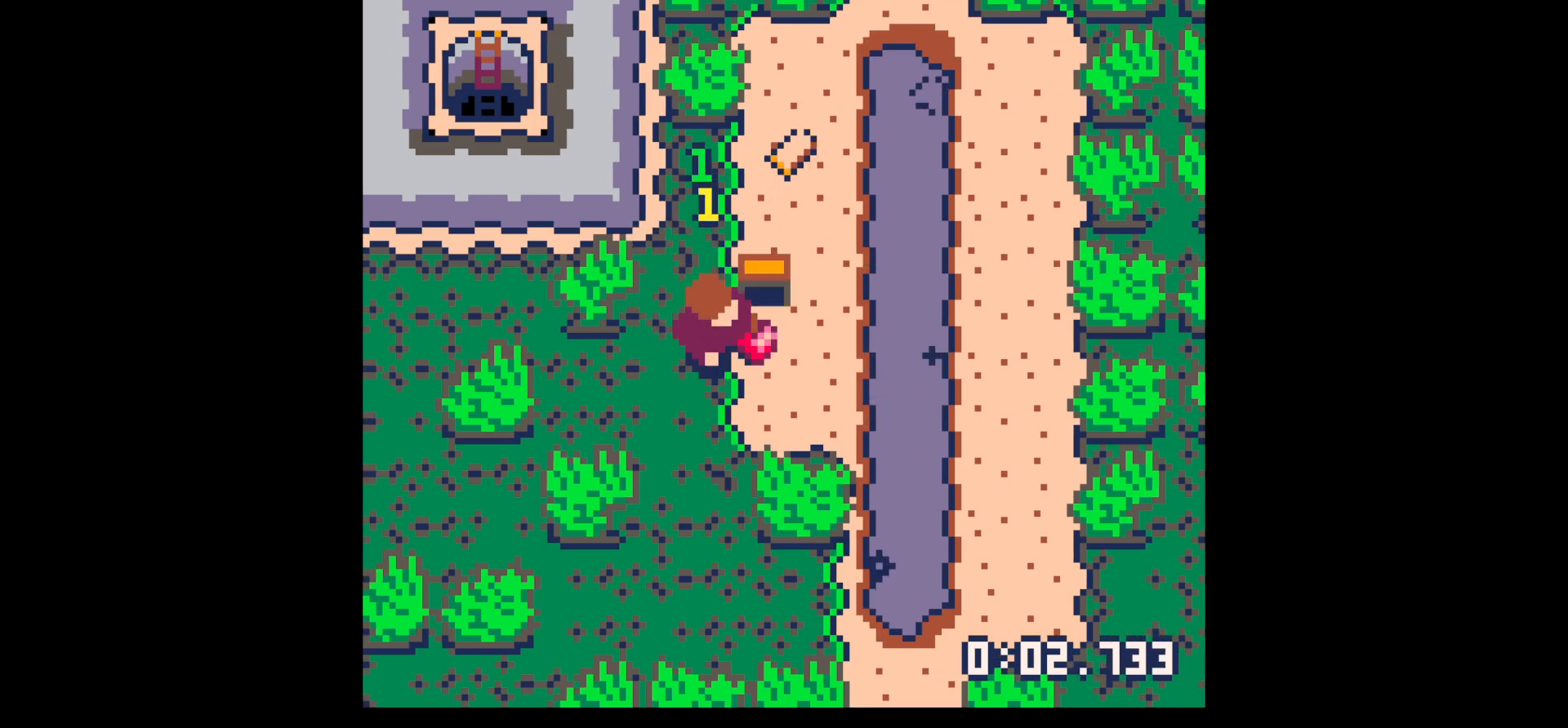
{"keys": ["up"], "events": [[150, "up", "down"], [200, "right", "up"], [333, "right", "down"], [417, "right", "up"]]}
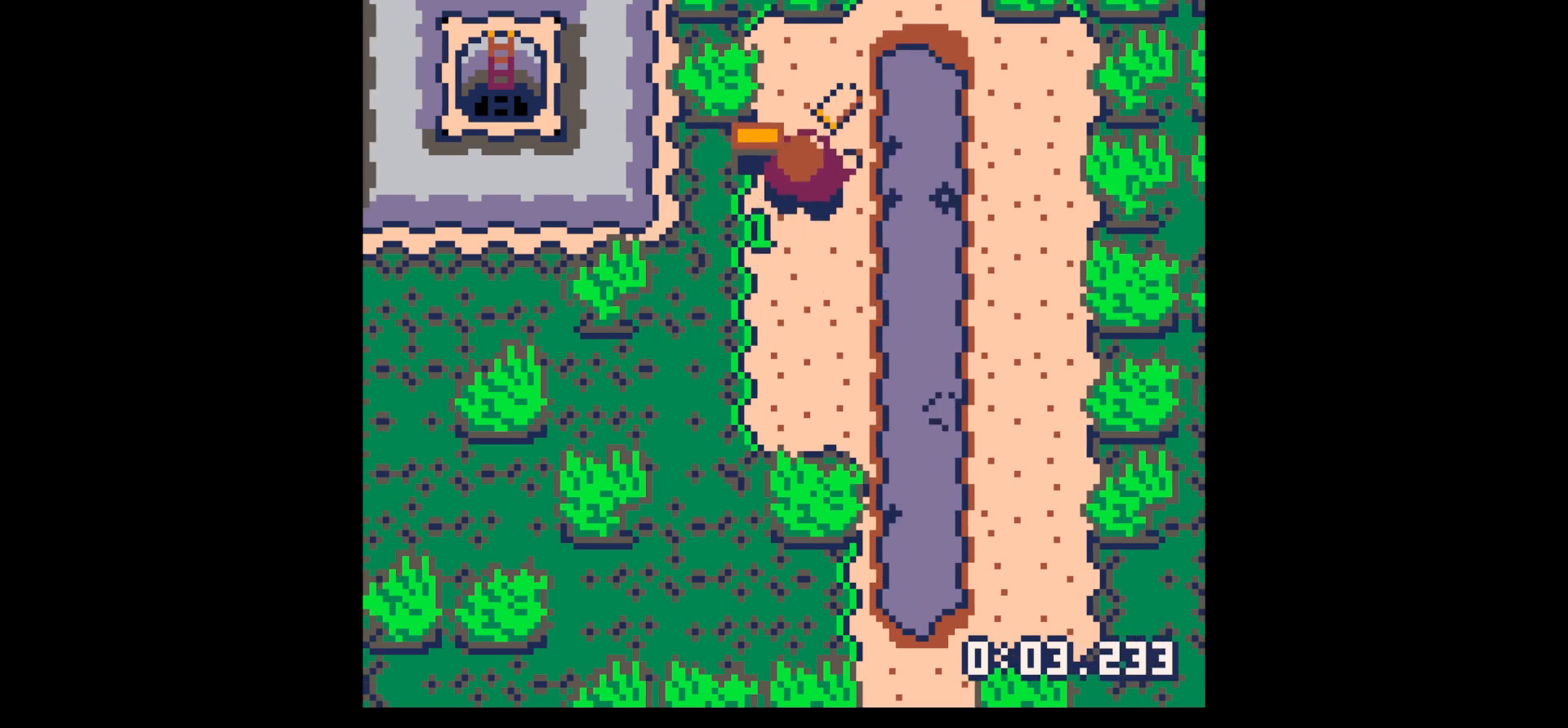
{"keys": ["left"], "events": [[67, "right", "down"], [250, "right", "up"], [350, "left", "down"], [450, "up", "up"]]}
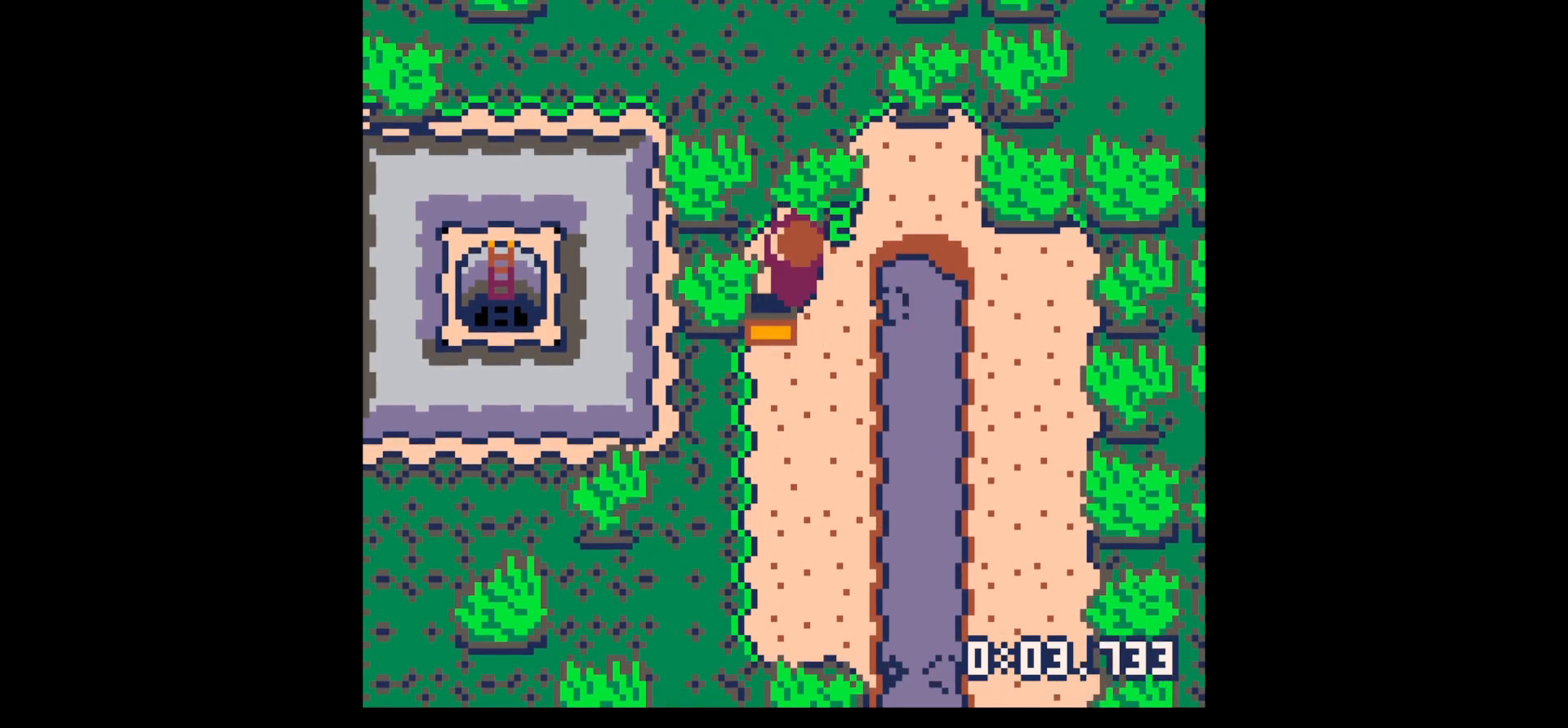
{"keys": ["x"], "events": [[83, "x", "down"], [133, "left", "up"]]}
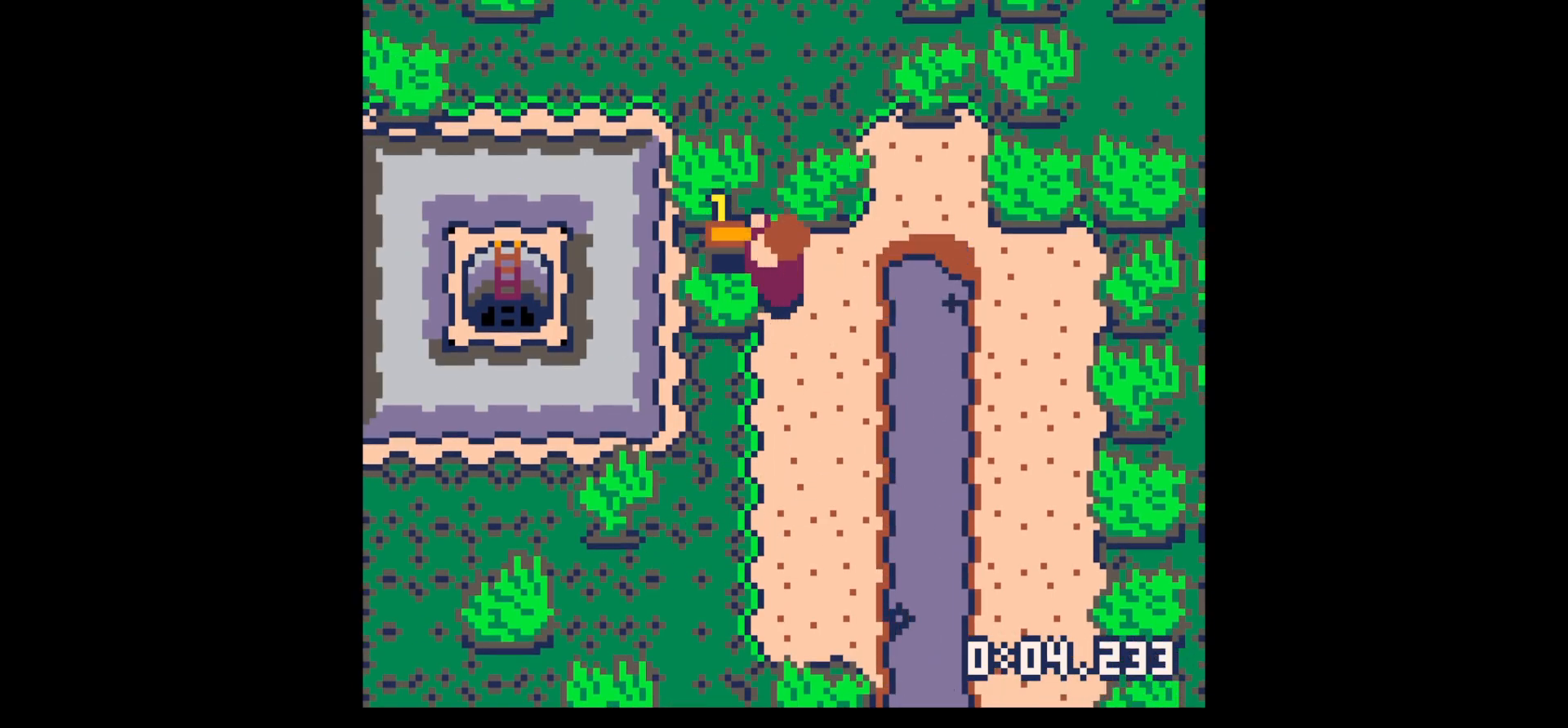
{"keys": ["left"], "events": [[183, "x", "up"], [233, "down", "down"], [233, "right", "down"], [433, "left", "down"], [433, "right", "up"], [467, "down", "up"]]}
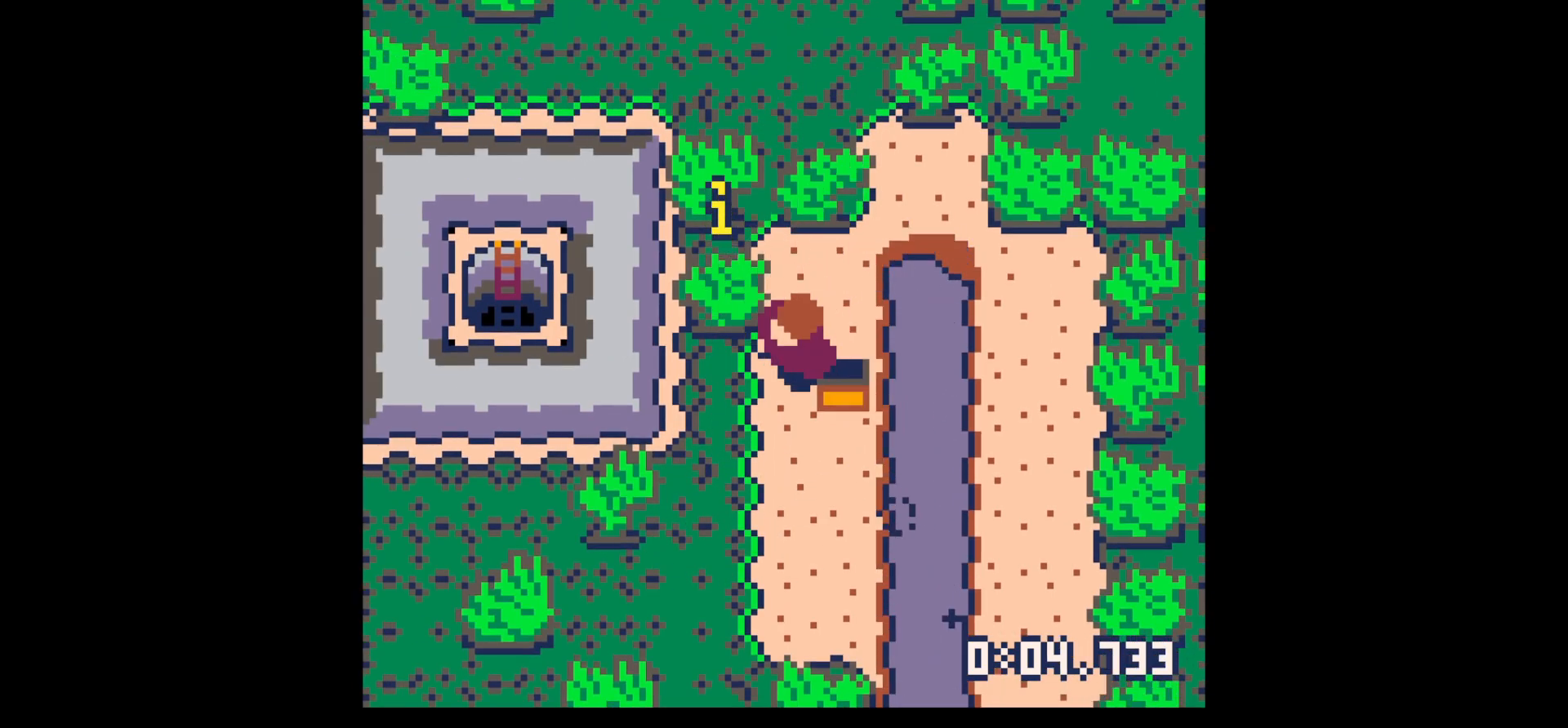
{"keys": ["right", "up"], "events": [[67, "left", "up"], [483, "right", "down"], [483, "up", "down"]]}
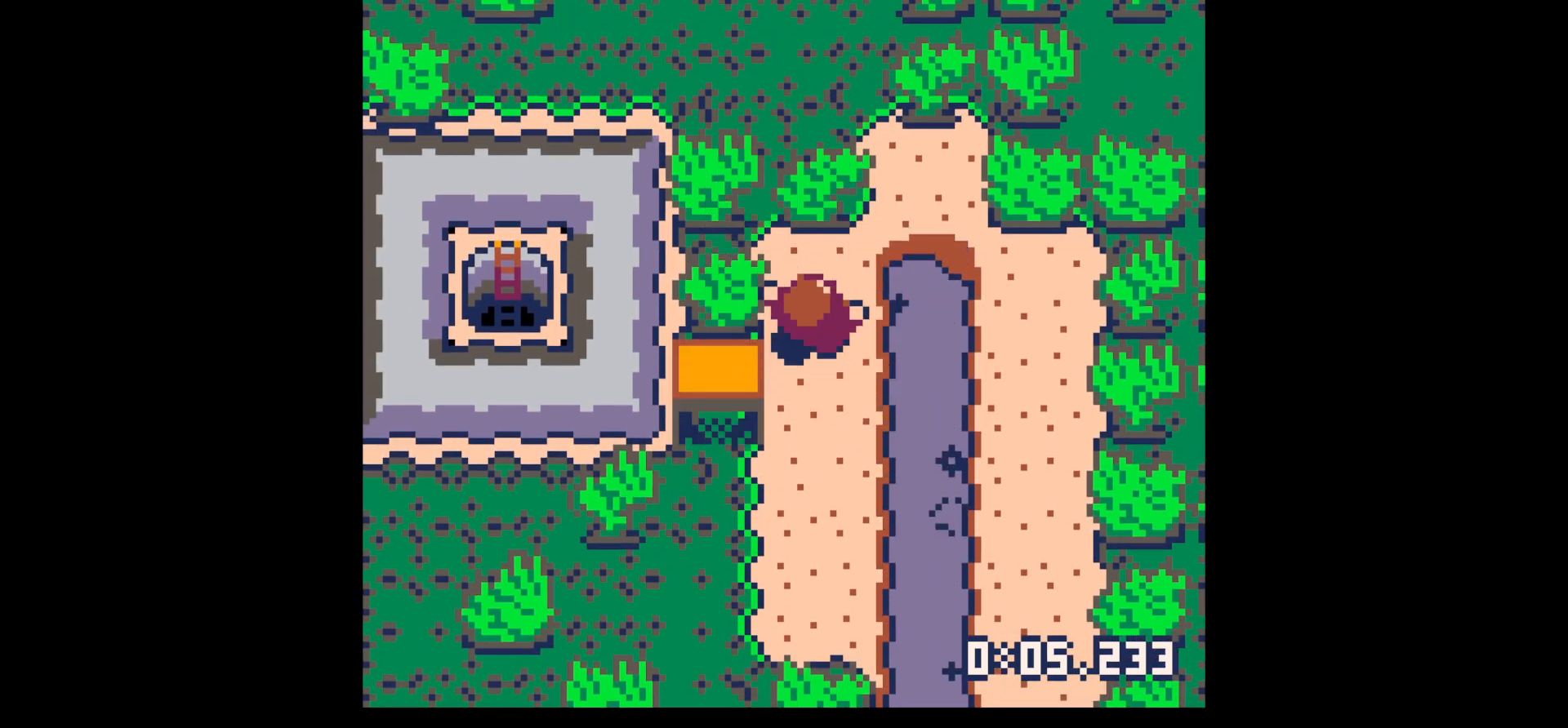
{"keys": ["left", "x"], "events": [[83, "right", "up"], [133, "left", "down"], [217, "up", "up"], [367, "x", "down"]]}
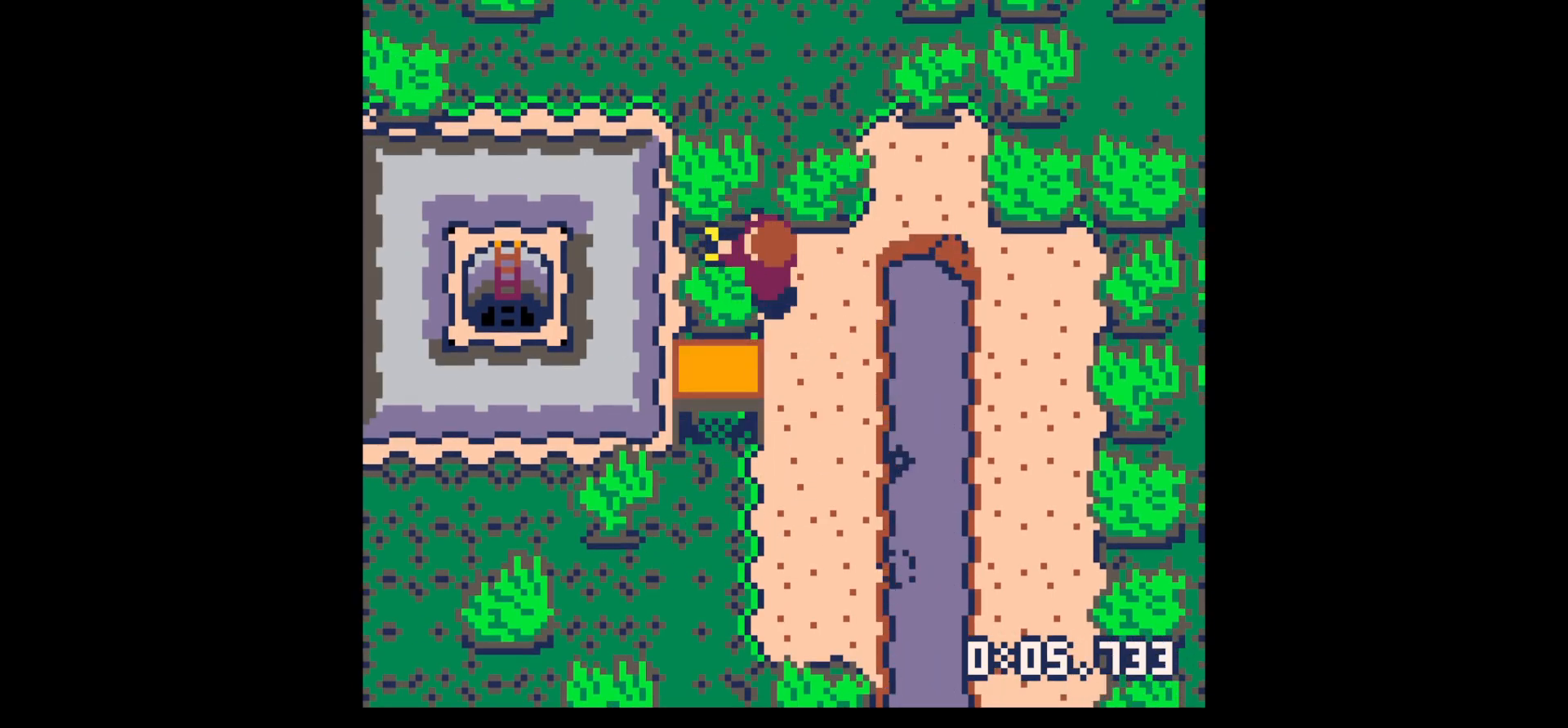
{"keys": ["left", "x"], "events": []}
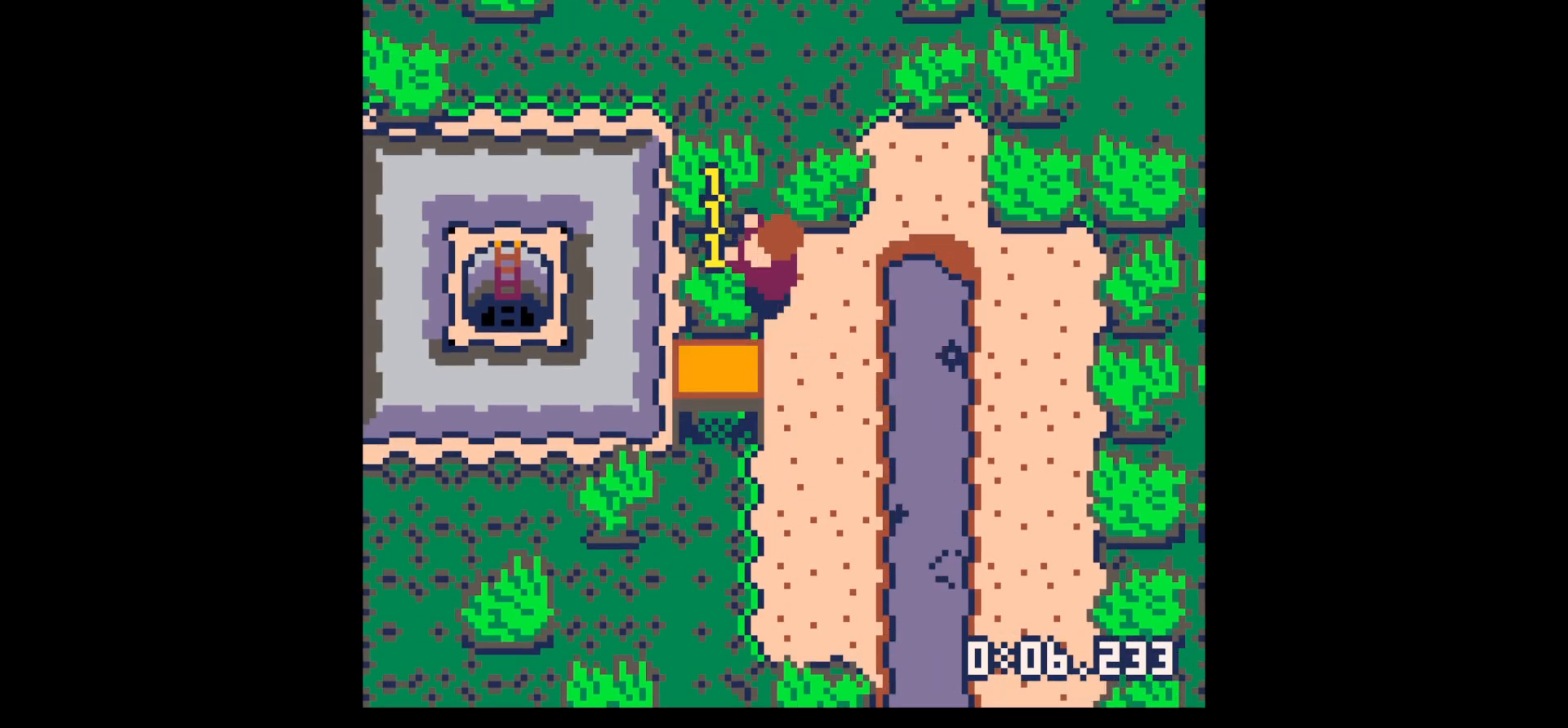
{"keys": ["left", "x"], "events": [[100, "x", "up"], [483, "x", "down"]]}
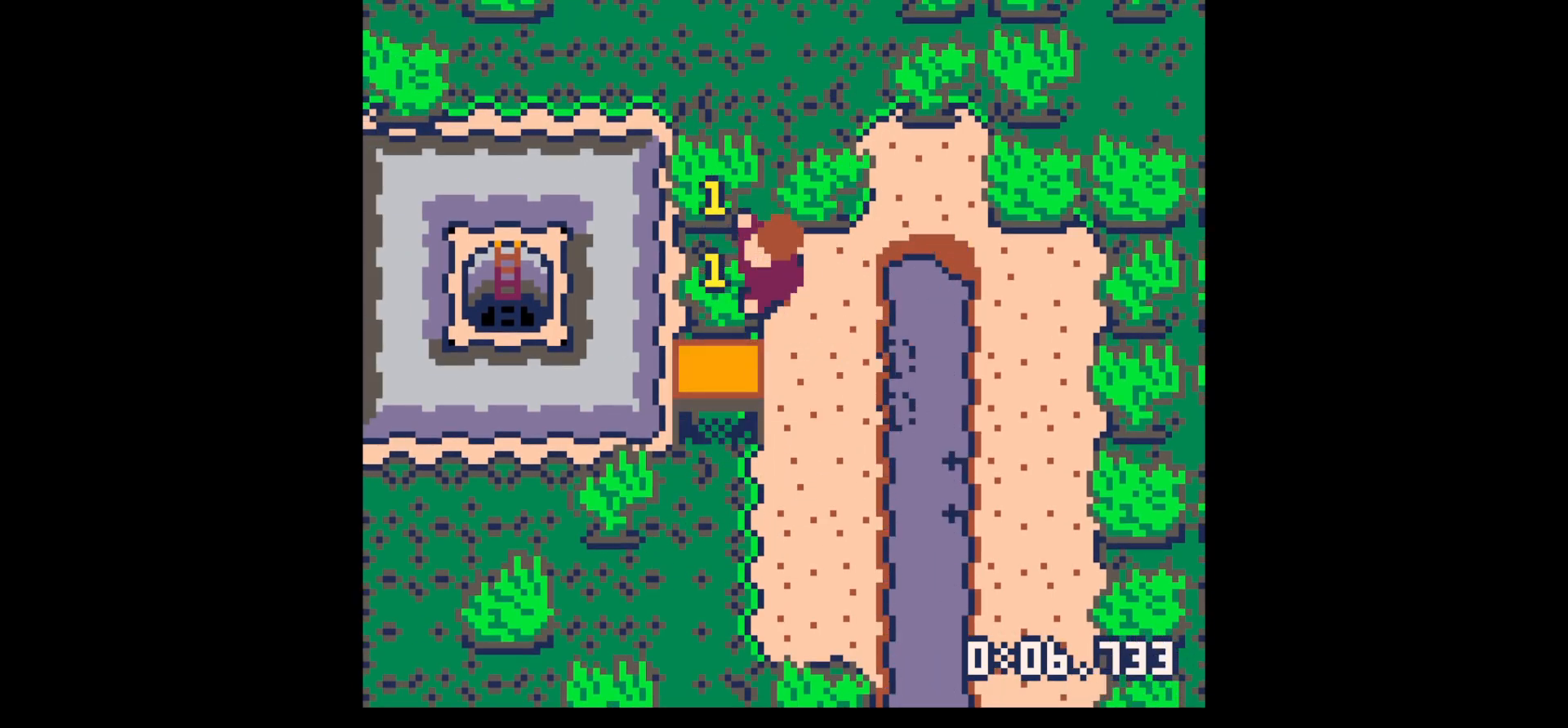
{"keys": ["left"], "events": [[83, "x", "up"], [400, "x", "down"], [450, "x", "up"]]}
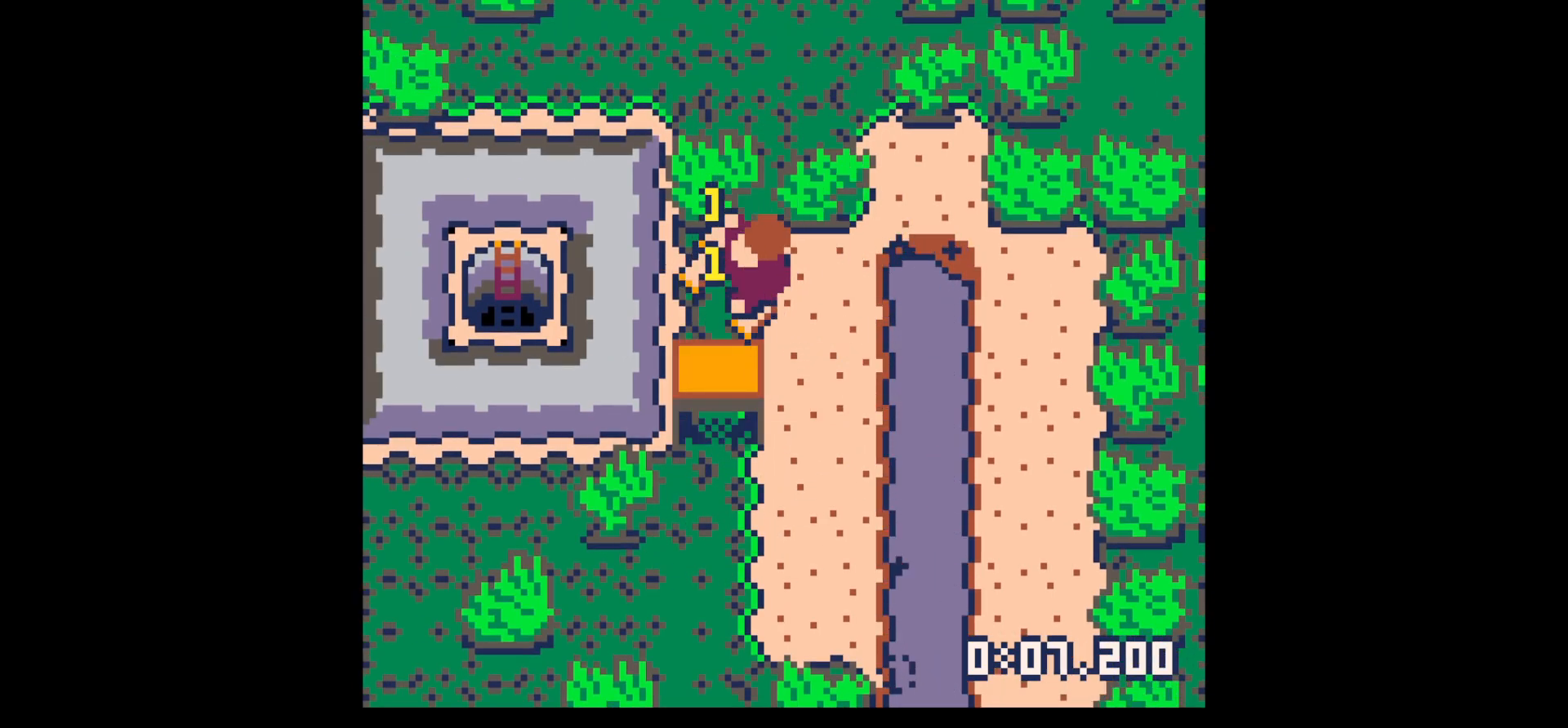
{"keys": ["up"], "events": [[100, "down", "down"], [233, "down", "up"], [367, "up", "down"], [433, "left", "up"]]}
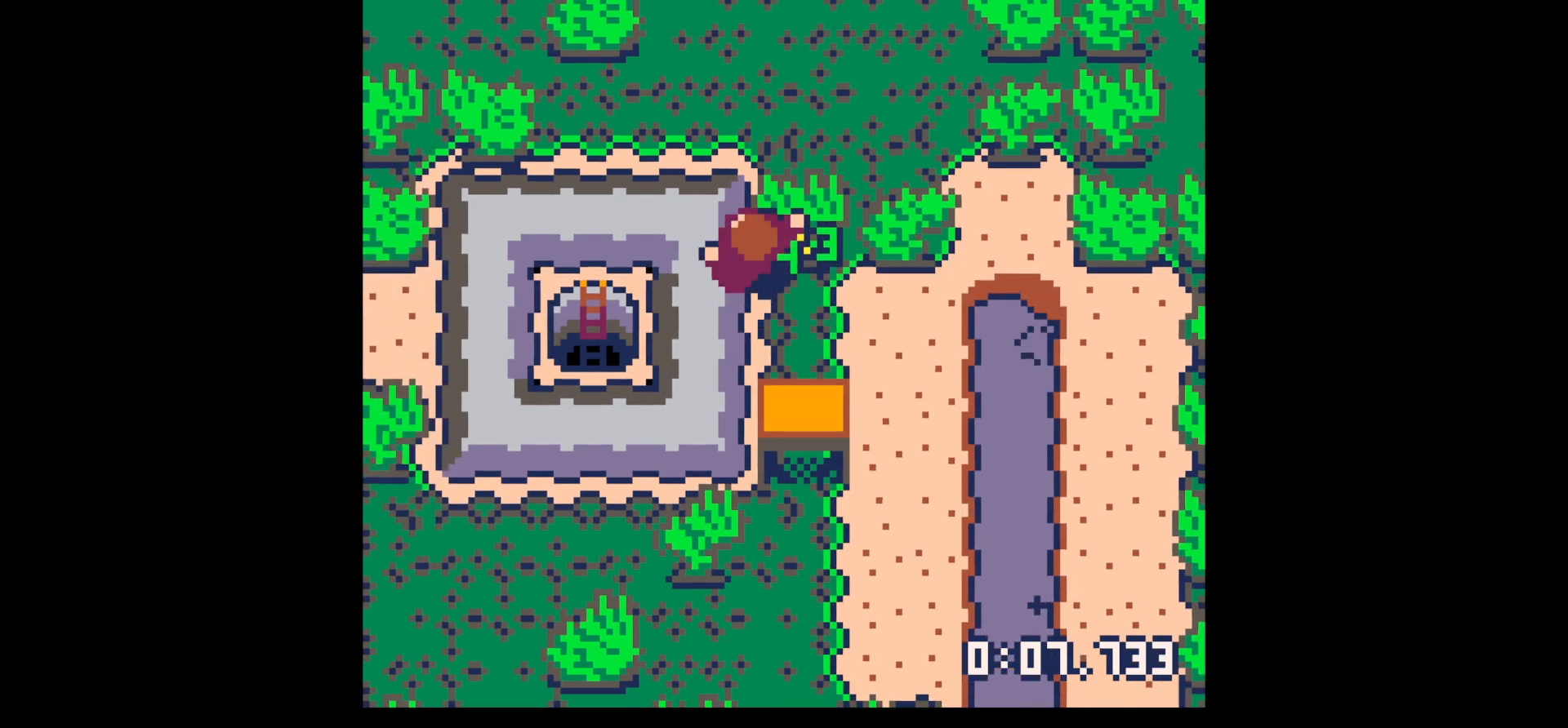
{"keys": [], "events": [[117, "right", "down"], [117, "up", "up"], [200, "down", "down"], [250, "right", "up"], [483, "down", "up"]]}
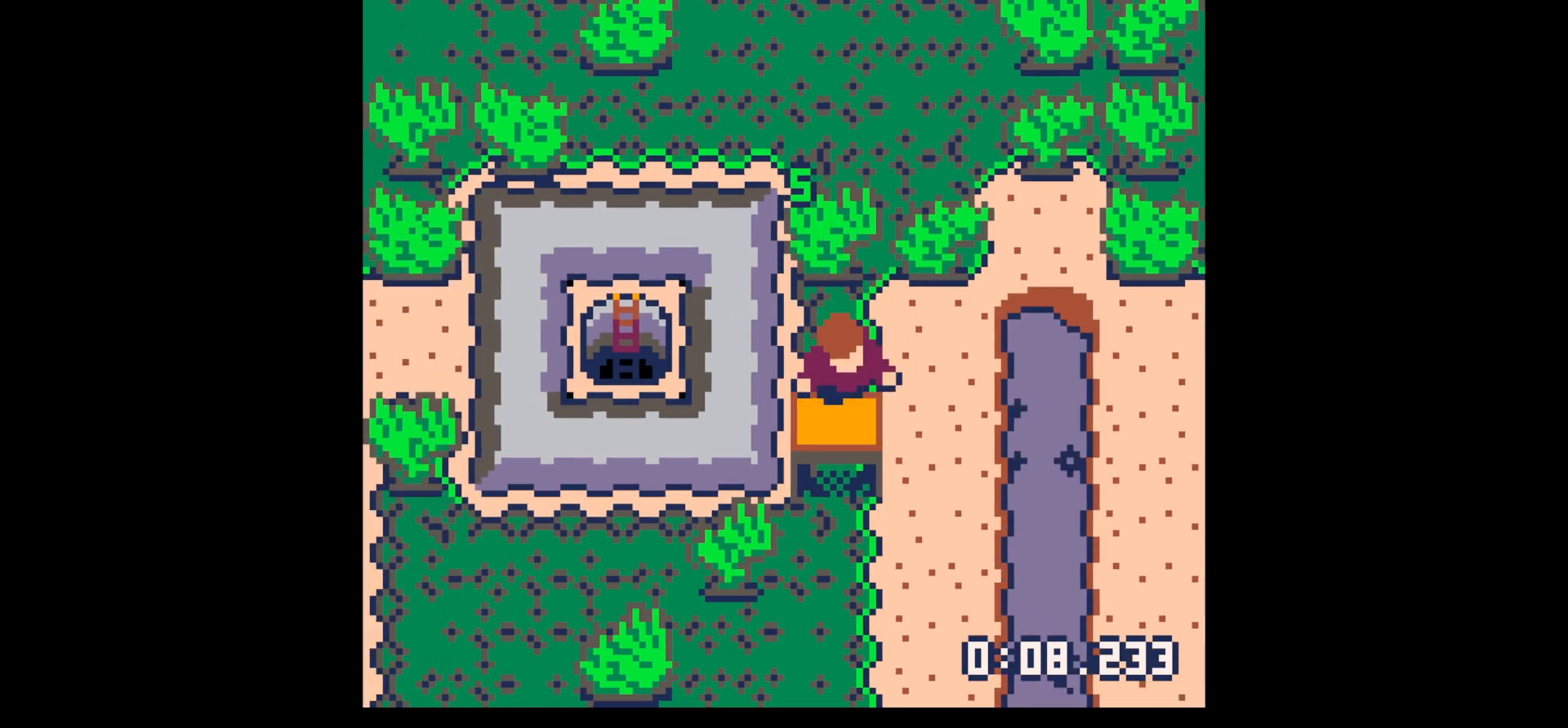
{"keys": ["z"], "events": [[117, "x", "down"], [167, "down", "down"], [167, "x", "up"], [267, "down", "up"], [267, "x", "down"], [417, "x", "up"], [500, "z", "down"]]}
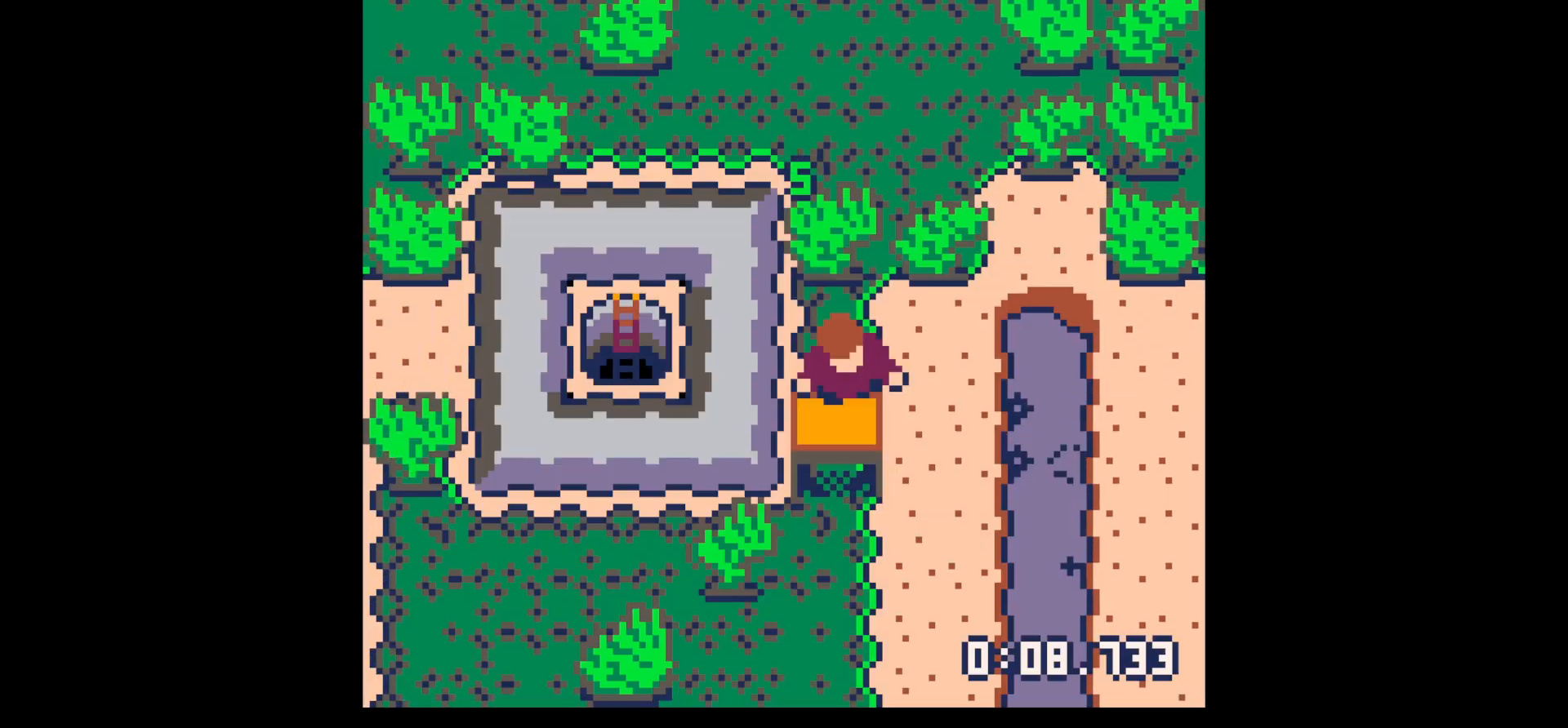
{"keys": ["up"], "events": [[100, "z", "up"], [283, "z", "down"], [367, "up", "down"], [367, "x", "down"], [417, "z", "up"], [467, "x", "up"]]}
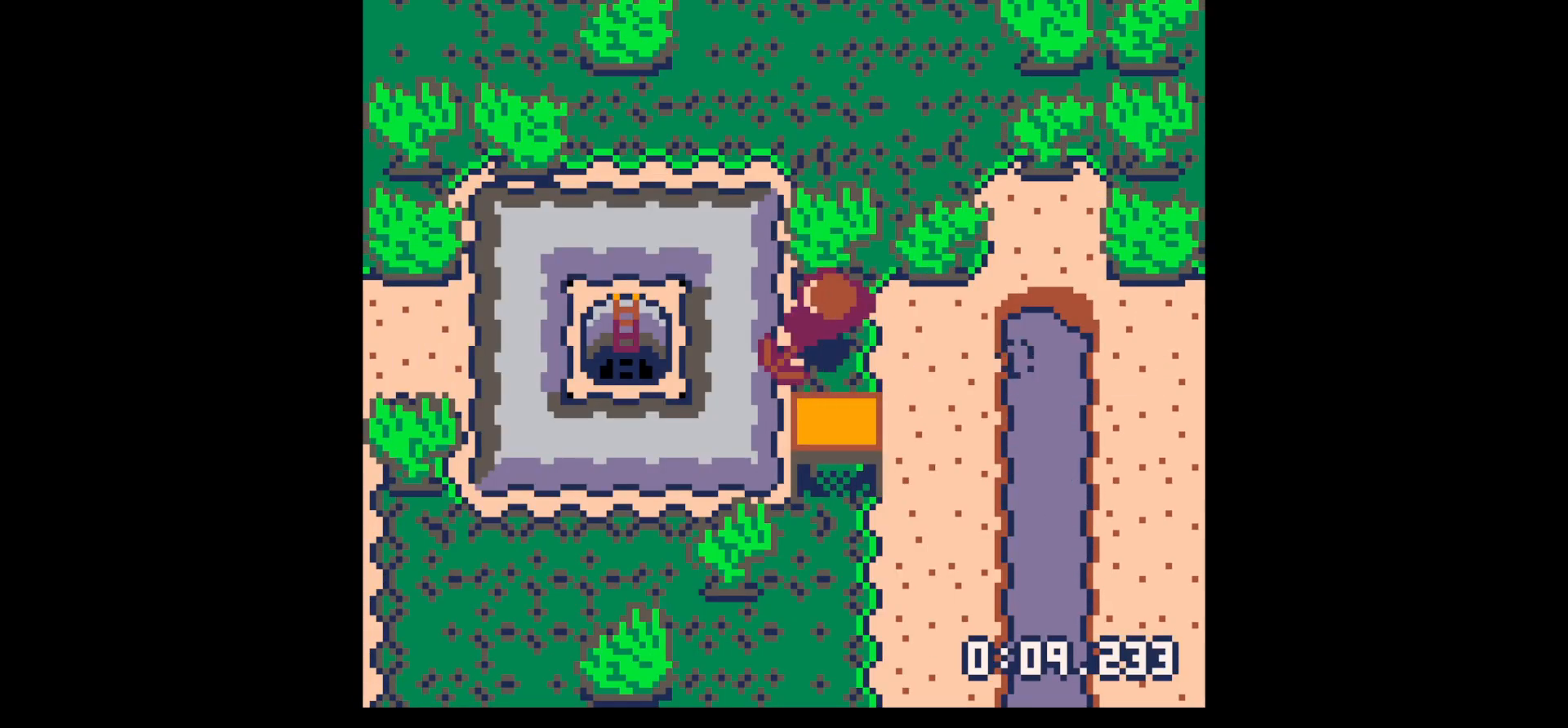
{"keys": ["left", "x"], "events": [[17, "left", "down"], [117, "up", "up"], [200, "x", "down"]]}
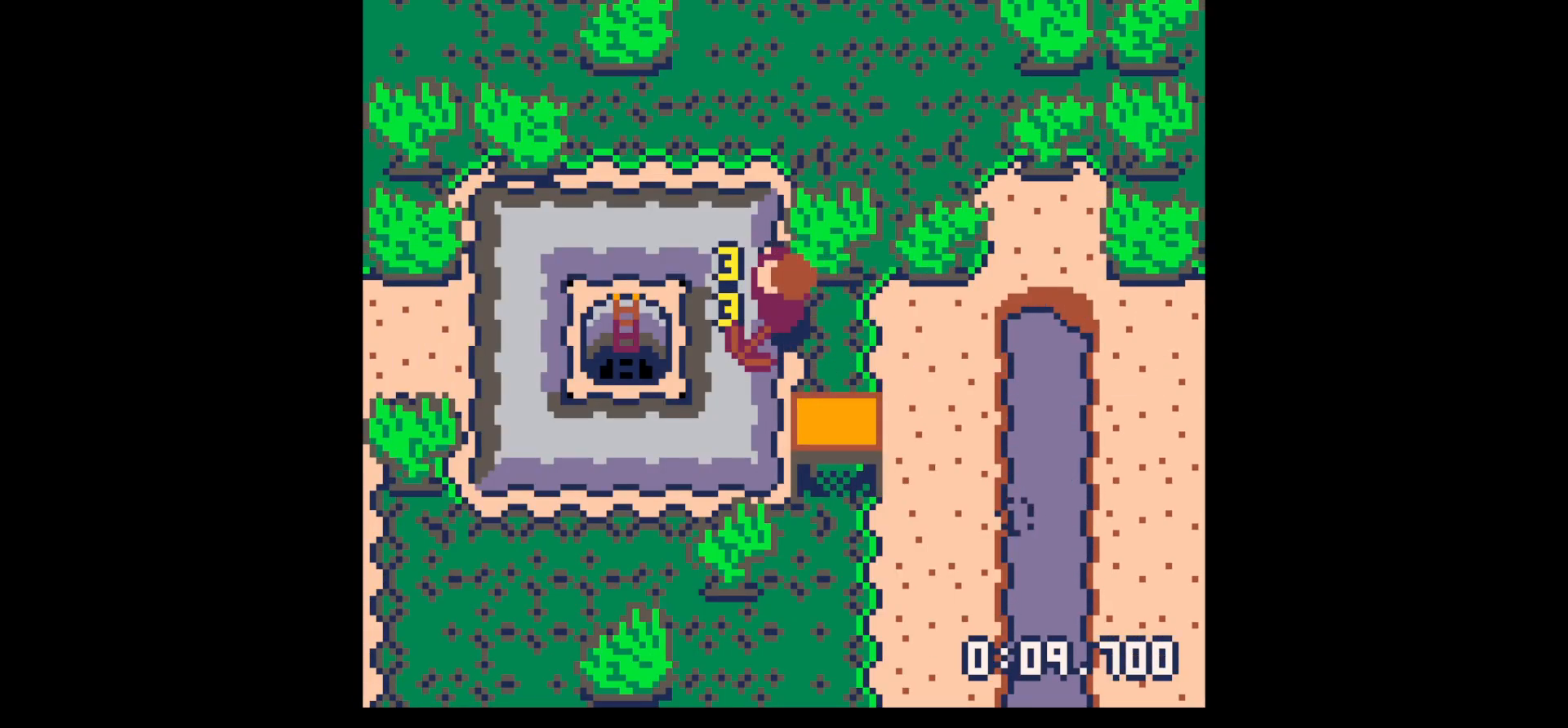
{"keys": ["left", "x"], "events": []}
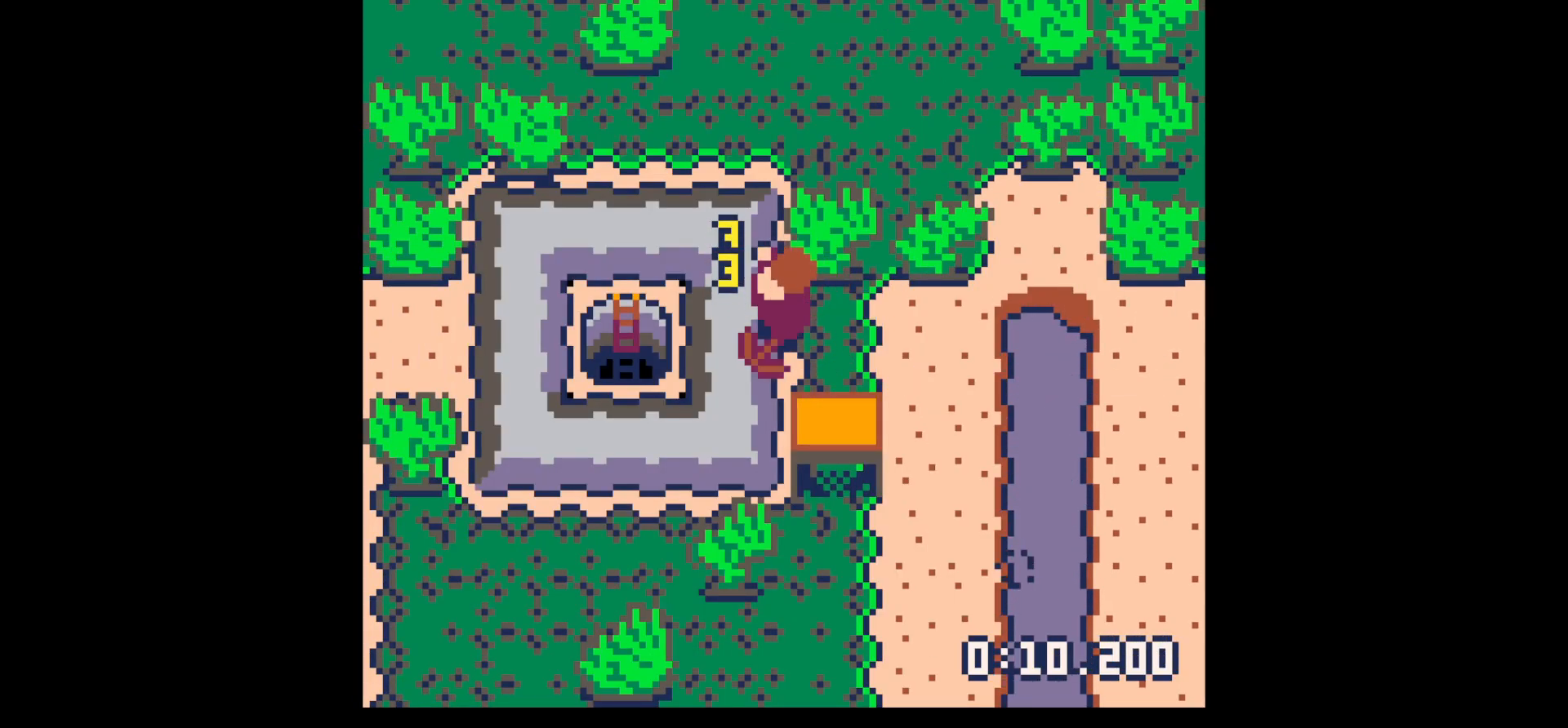
{"keys": ["left"], "events": [[83, "x", "up"]]}
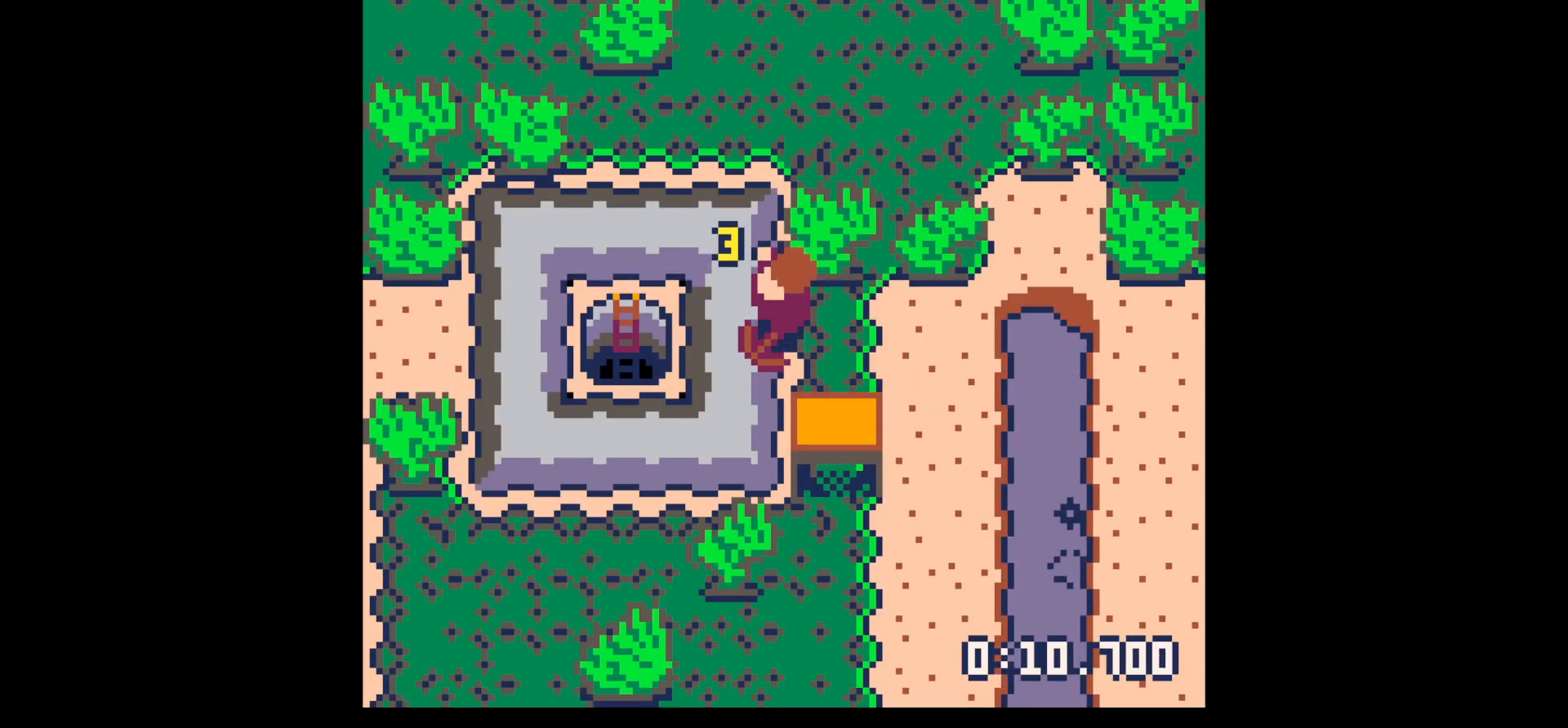
{"keys": ["left"], "events": [[117, "x", "down"], [167, "x", "up"], [250, "down", "down"], [300, "down", "up"]]}
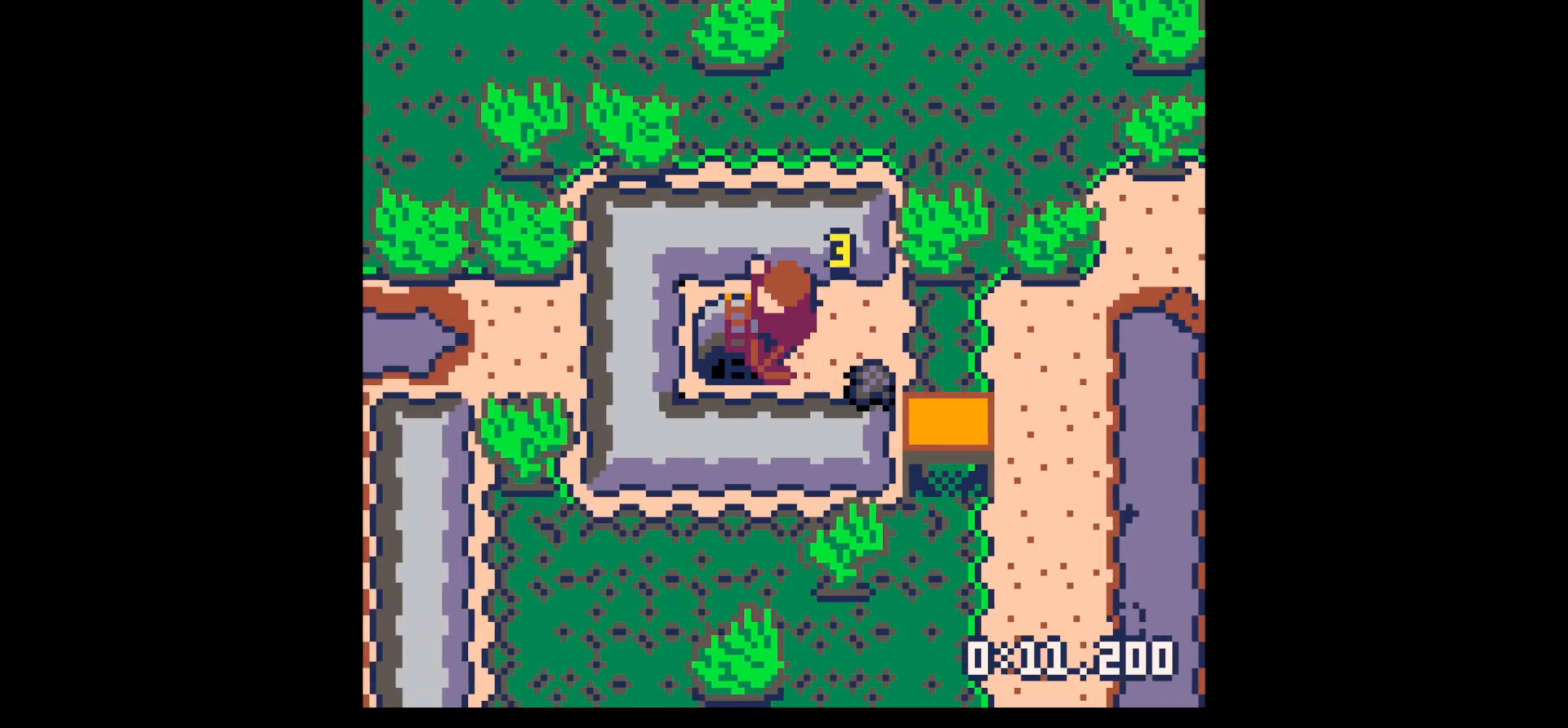
{"keys": ["right"], "events": [[317, "left", "up"], [367, "right", "down"]]}
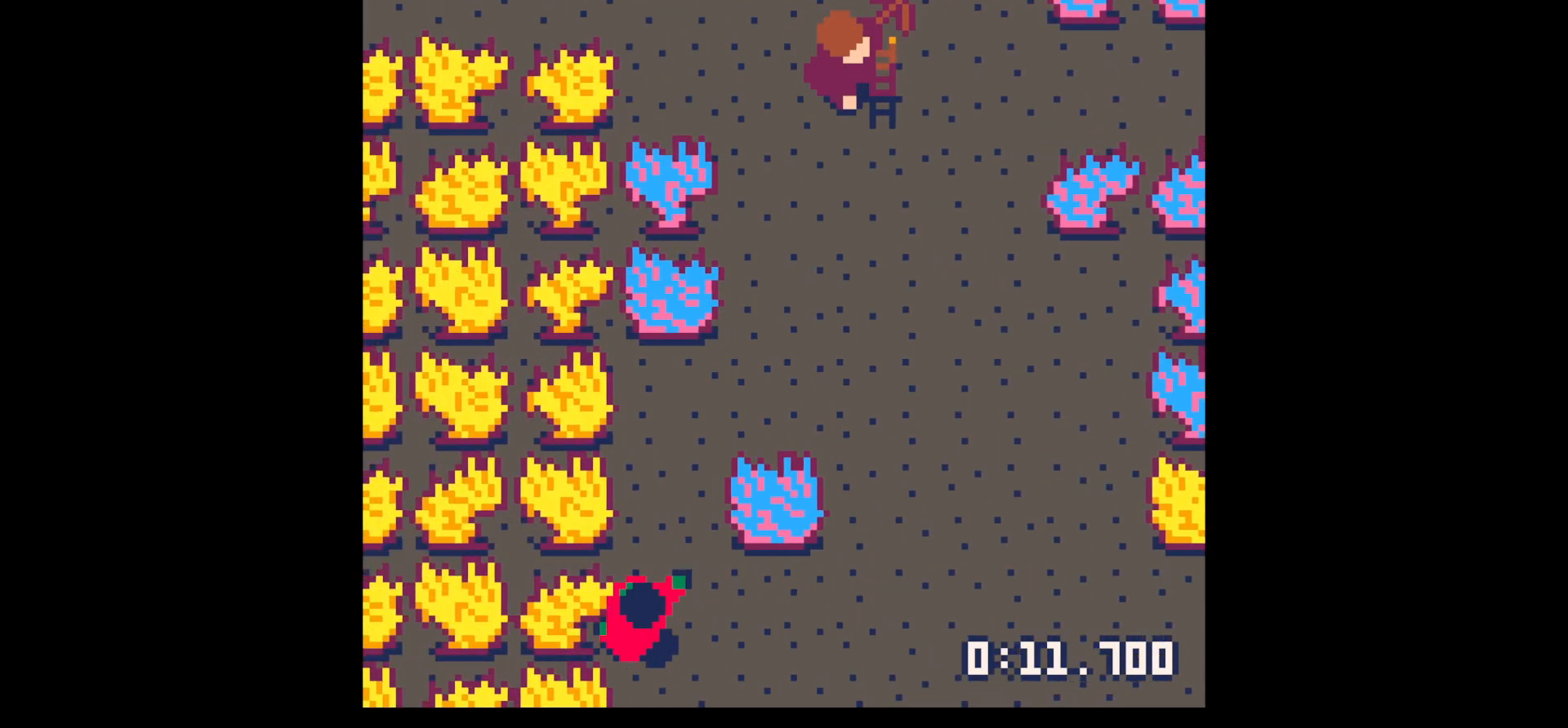
{"keys": [], "events": [[133, "down", "down"], [333, "right", "up"], [417, "down", "up"]]}